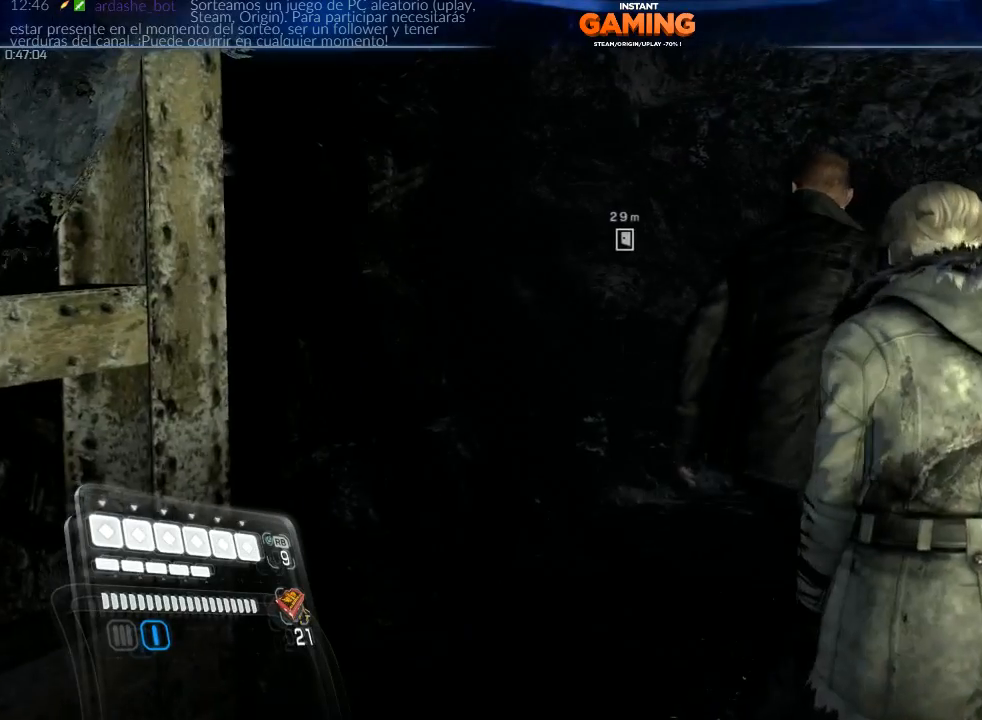
Gameplay with a controller (Xbox layout); each line is a JSON object with the inputs held at the frame after it. "events" lists button and stick changes between this image and that frame as [ms after this image, input, new state], when the widget could be followed in between.
{"buttons": [], "left_stick": "center", "right_stick": "right", "events": [[67, "right_stick", "right"]]}
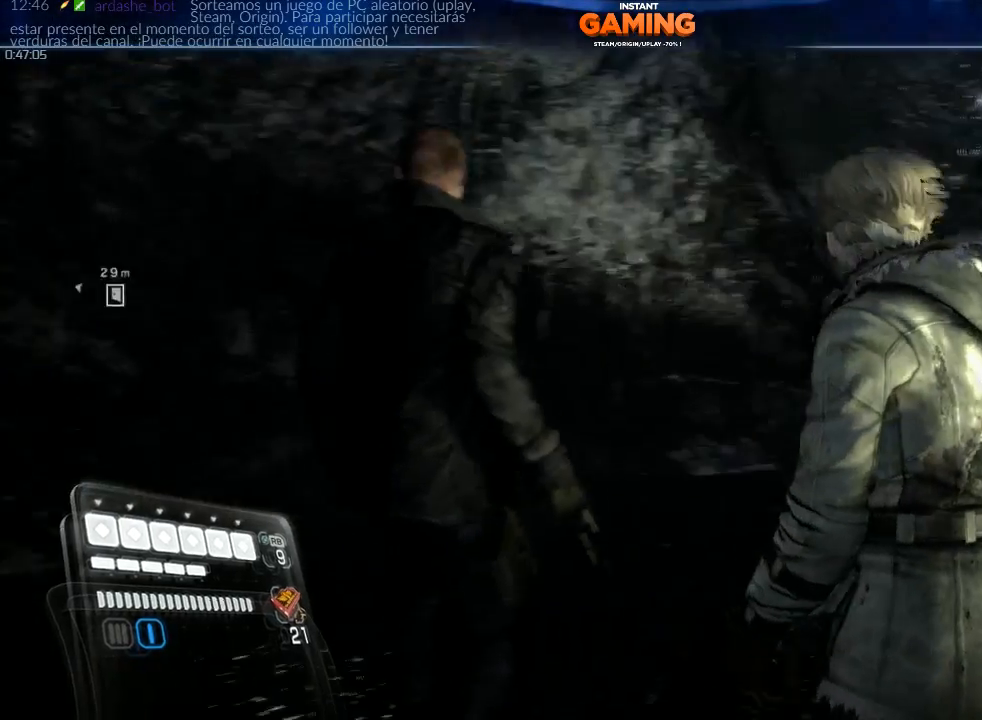
{"buttons": [], "left_stick": "center", "right_stick": "right", "events": []}
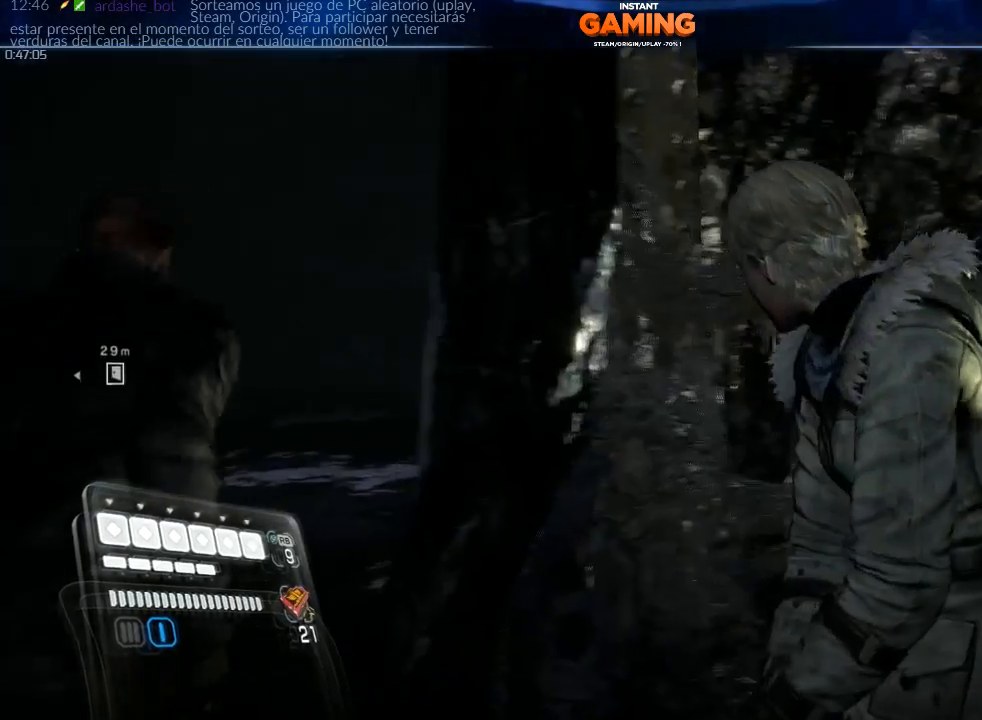
{"buttons": [], "left_stick": "left", "right_stick": "center", "events": [[33, "right_stick", "center"], [267, "left_stick", "left"], [333, "right_stick", "right"], [467, "right_stick", "center"]]}
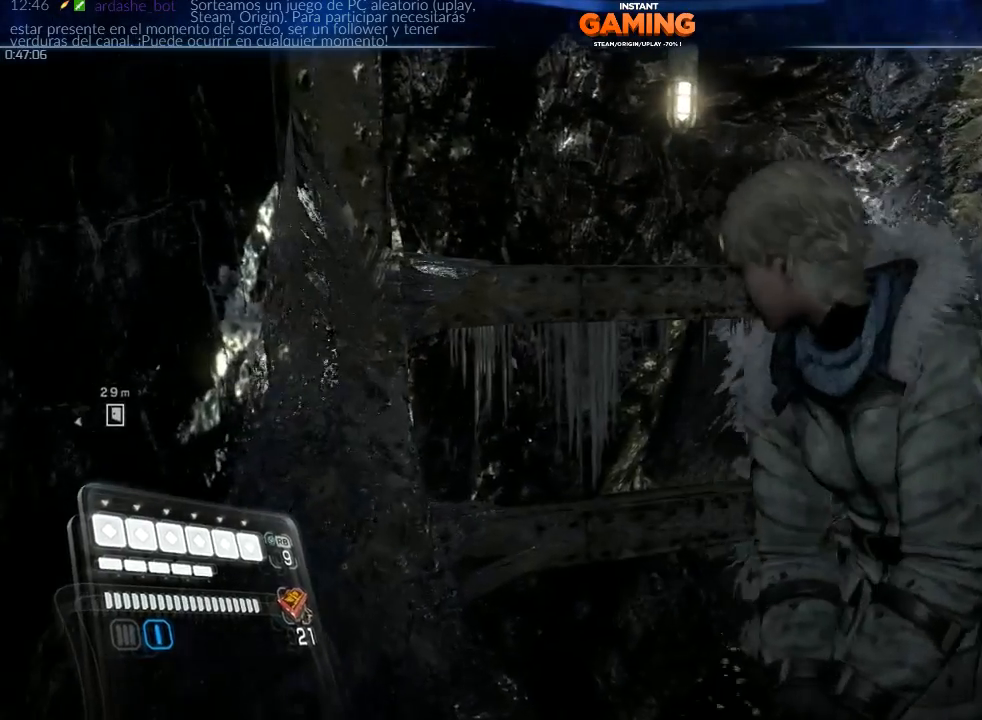
{"buttons": [], "left_stick": "center", "right_stick": "center", "events": [[100, "right_stick", "left"], [300, "left_stick", "center"], [467, "right_stick", "center"]]}
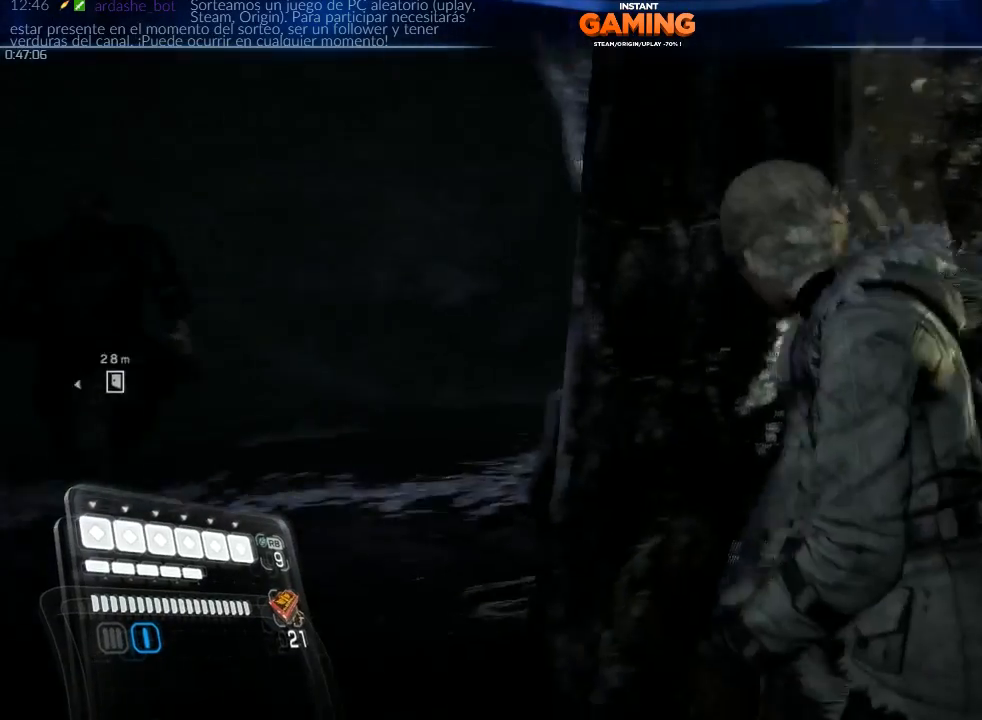
{"buttons": [], "left_stick": "up-left", "right_stick": "center", "events": [[367, "left_stick", "up-left"]]}
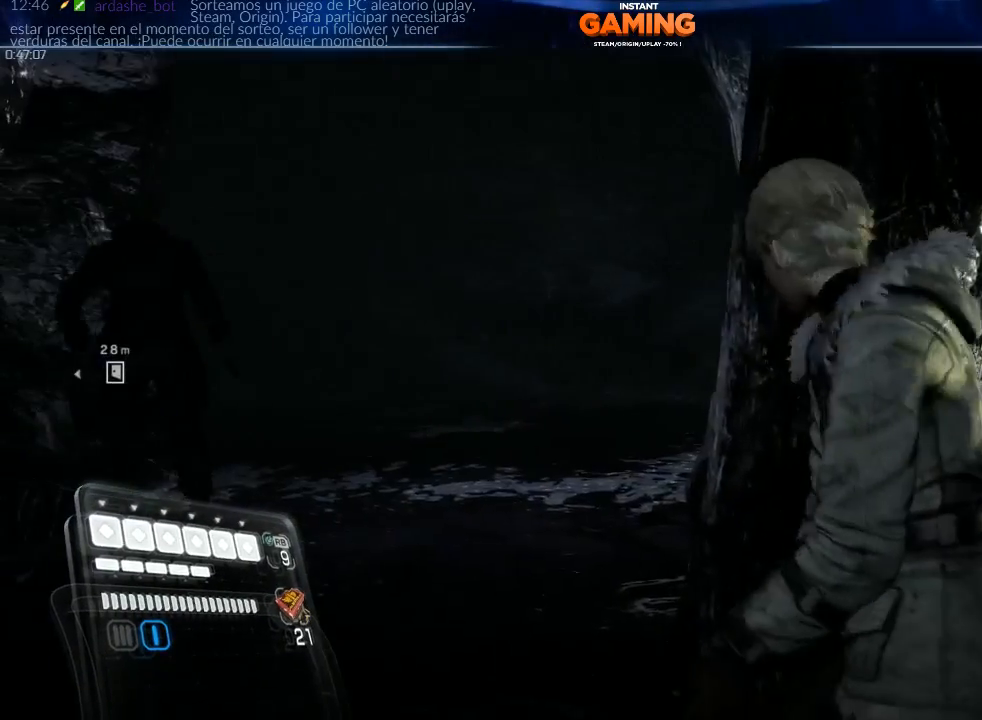
{"buttons": [], "left_stick": "up-left", "right_stick": "right", "events": [[367, "right_stick", "right"]]}
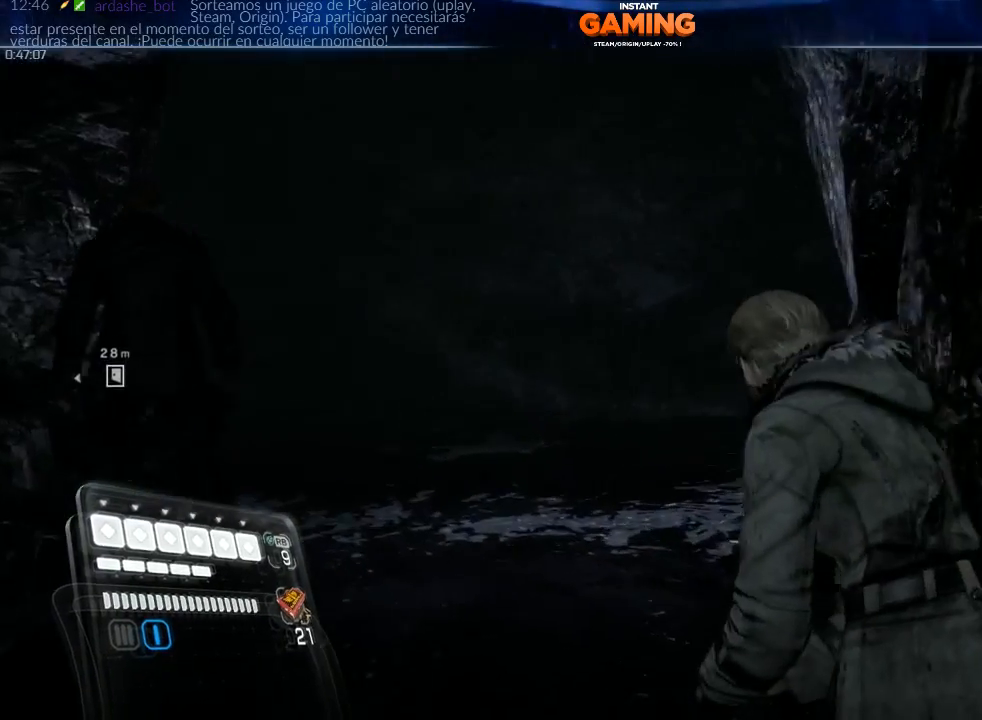
{"buttons": [], "left_stick": "up-left", "right_stick": "center", "events": [[100, "left_stick", "up"], [200, "right_stick", "center"], [367, "left_stick", "center"], [433, "left_stick", "up-left"]]}
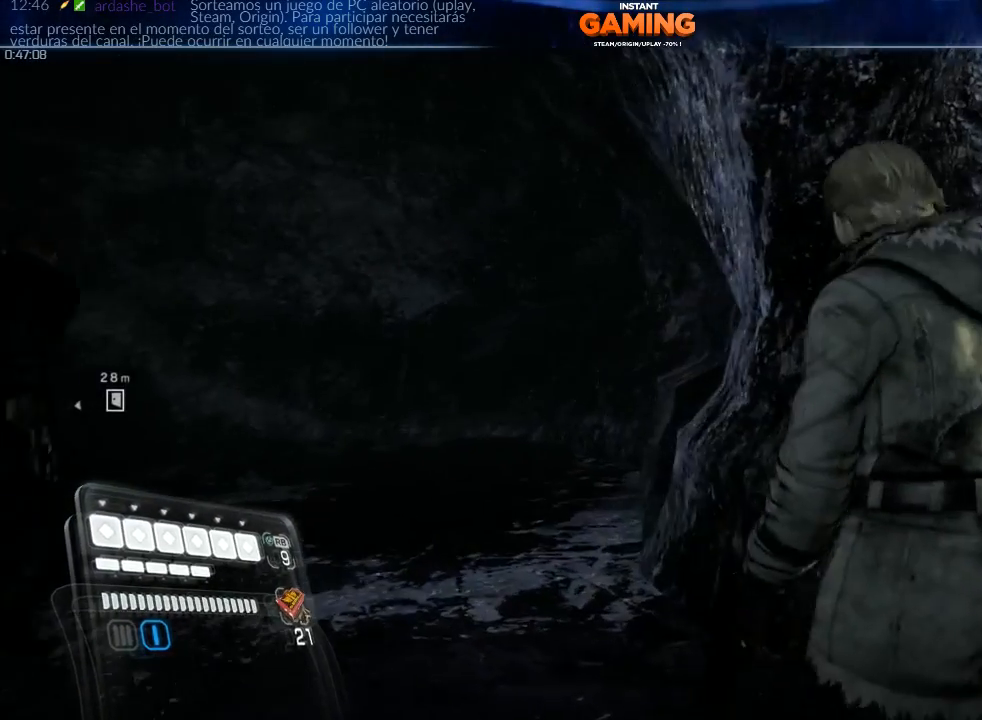
{"buttons": [], "left_stick": "up", "right_stick": "left", "events": [[433, "right_stick", "left"], [500, "left_stick", "up"]]}
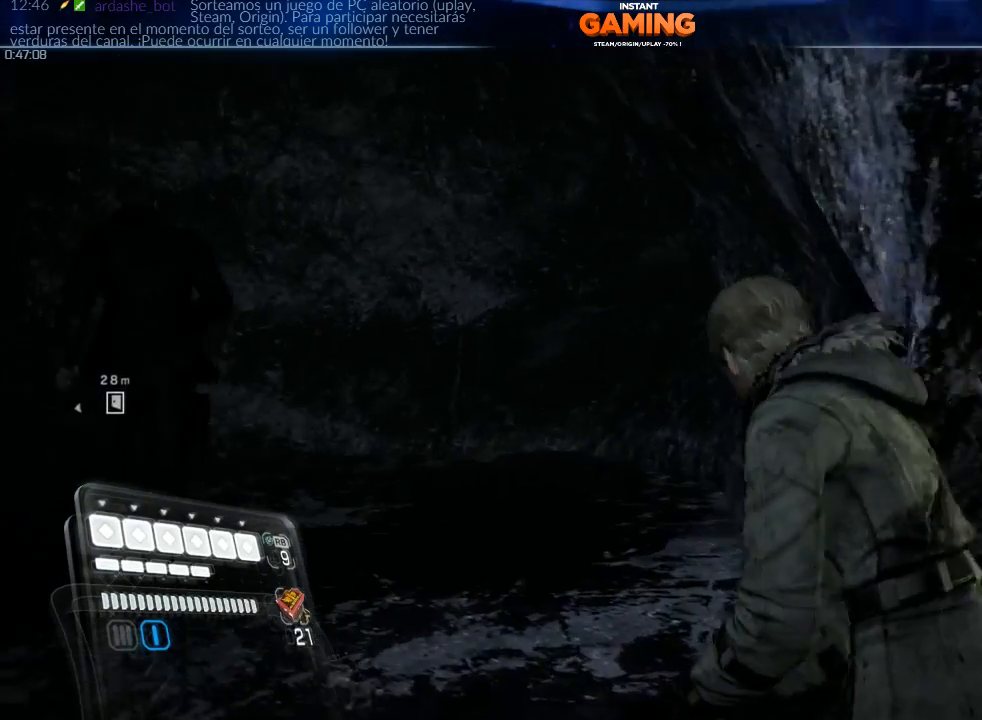
{"buttons": [], "left_stick": "up", "right_stick": "left", "events": []}
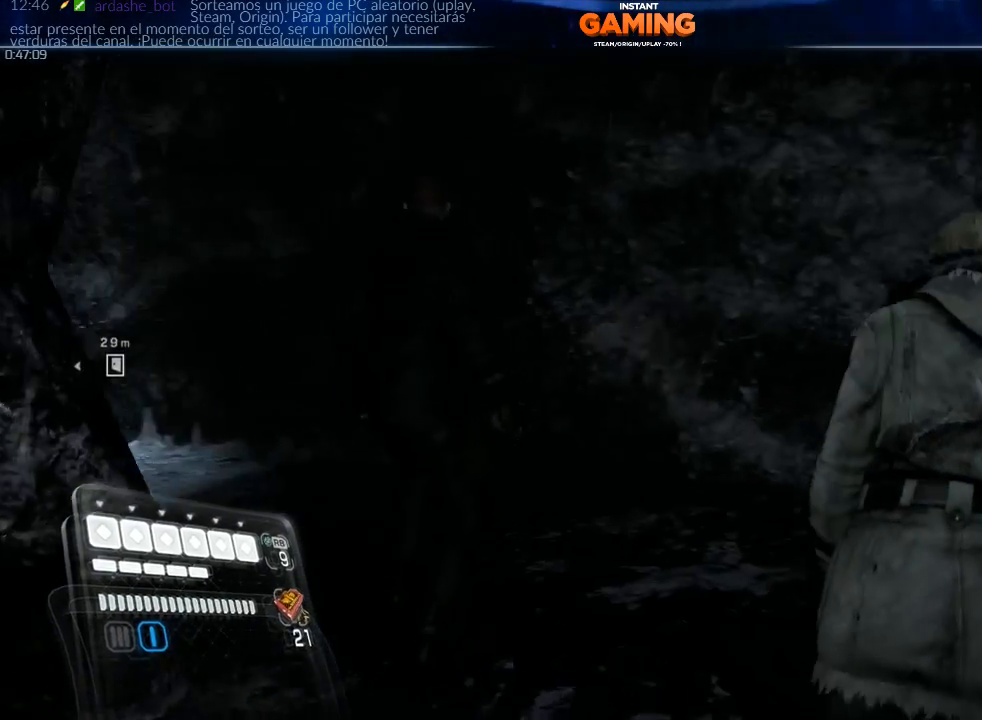
{"buttons": [], "left_stick": "center", "right_stick": "up-left", "events": [[467, "left_stick", "center"], [467, "right_stick", "up-left"]]}
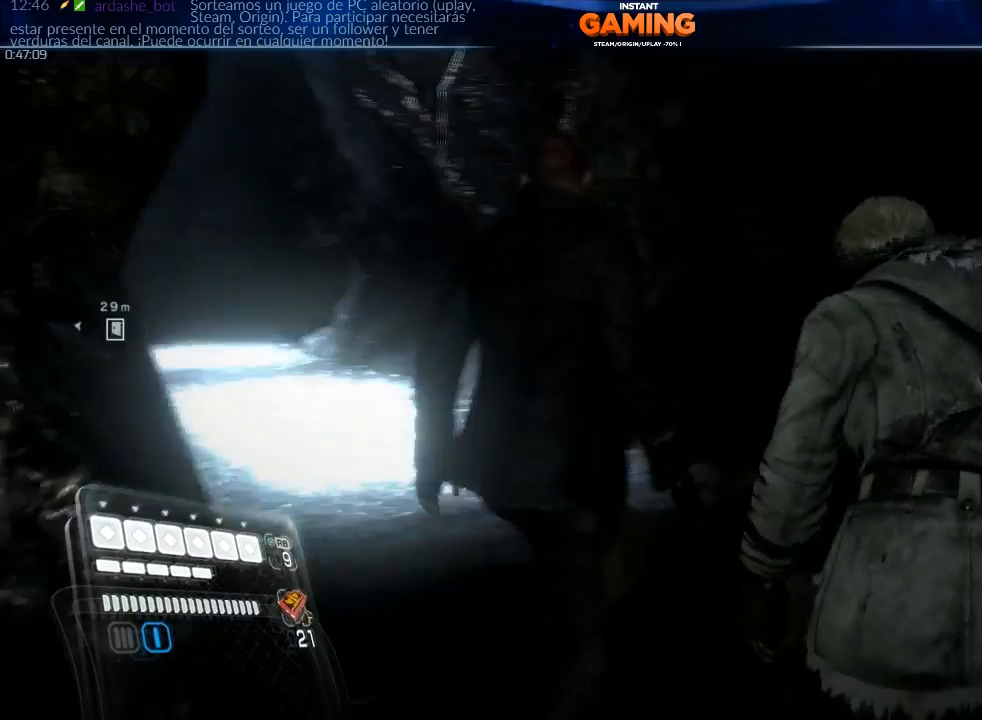
{"buttons": [], "left_stick": "up", "right_stick": "center", "events": [[233, "right_stick", "center"], [300, "left_stick", "up"]]}
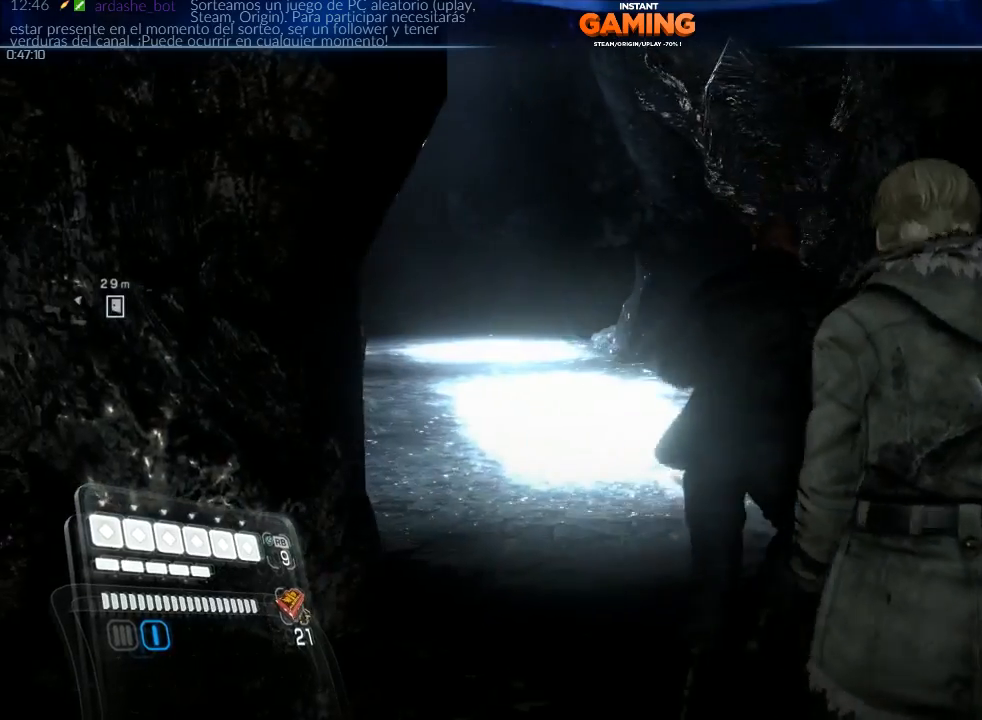
{"buttons": [], "left_stick": "up-right", "right_stick": "left", "events": [[267, "left_stick", "up-right"], [300, "right_stick", "left"]]}
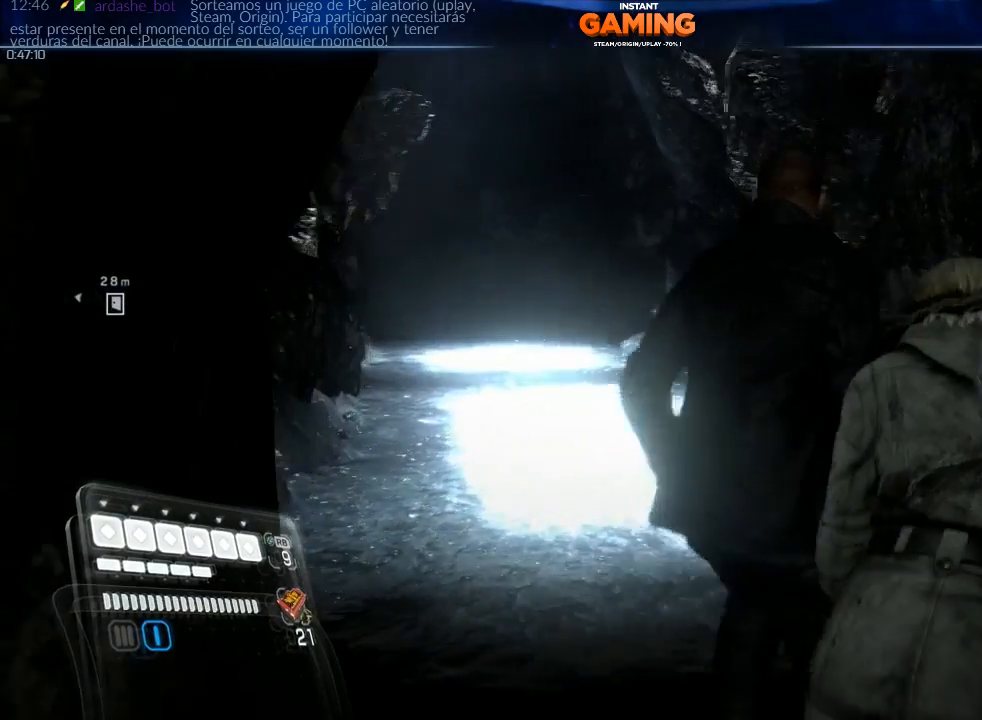
{"buttons": [], "left_stick": "center", "right_stick": "center", "events": [[67, "left_stick", "up"], [200, "right_stick", "center"], [500, "left_stick", "center"]]}
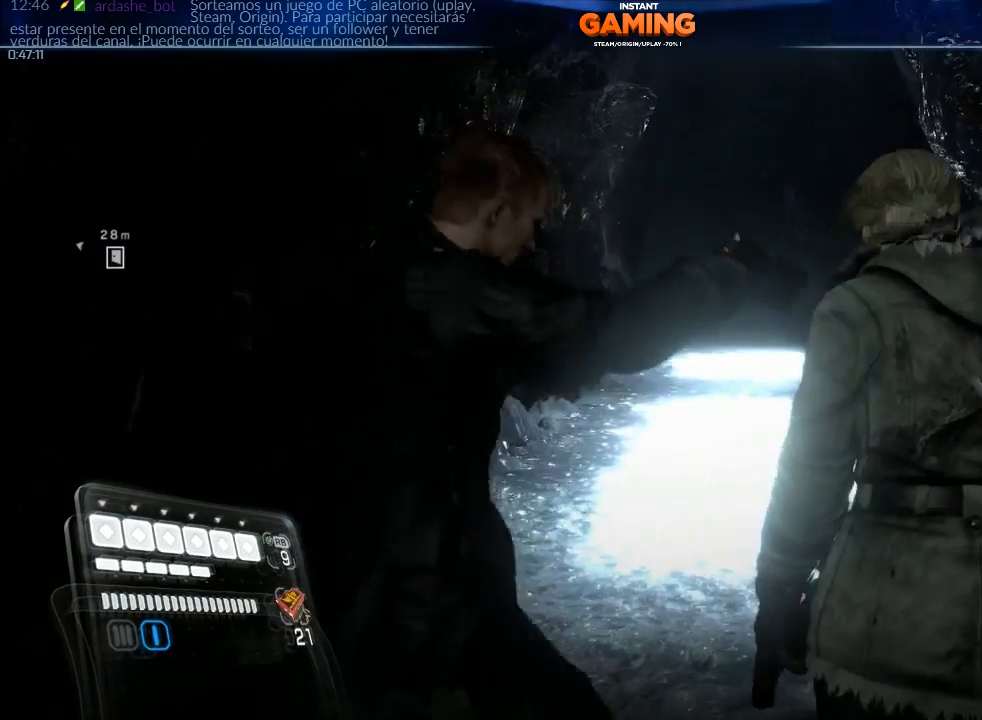
{"buttons": [], "left_stick": "center", "right_stick": "center", "events": [[267, "right_stick", "right"], [467, "right_stick", "center"]]}
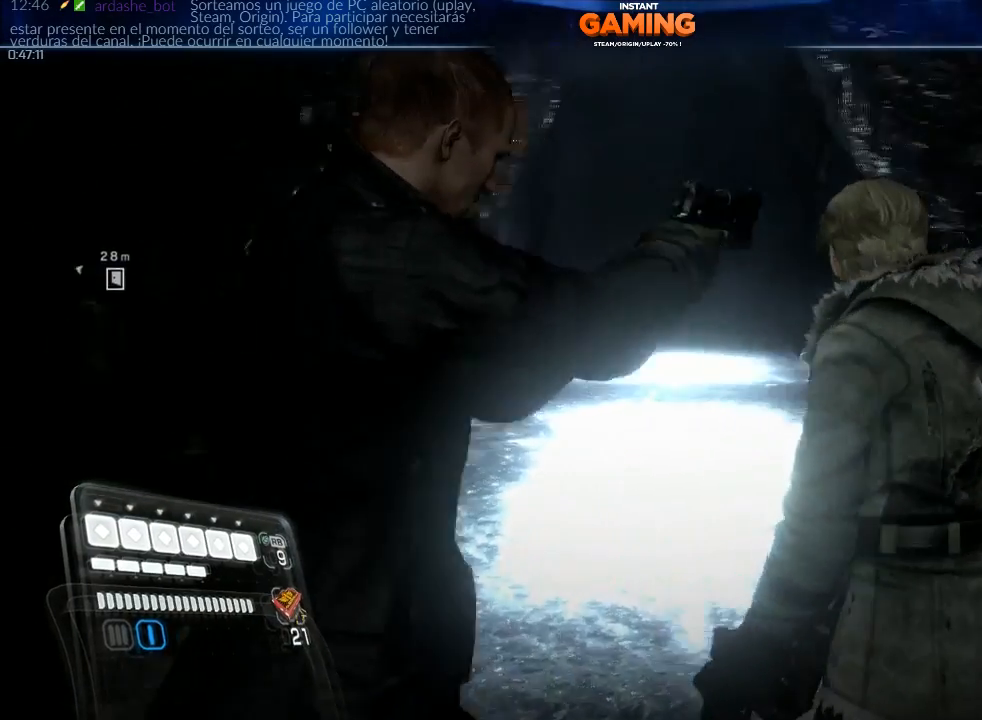
{"buttons": [], "left_stick": "up", "right_stick": "center", "events": [[167, "left_stick", "up"]]}
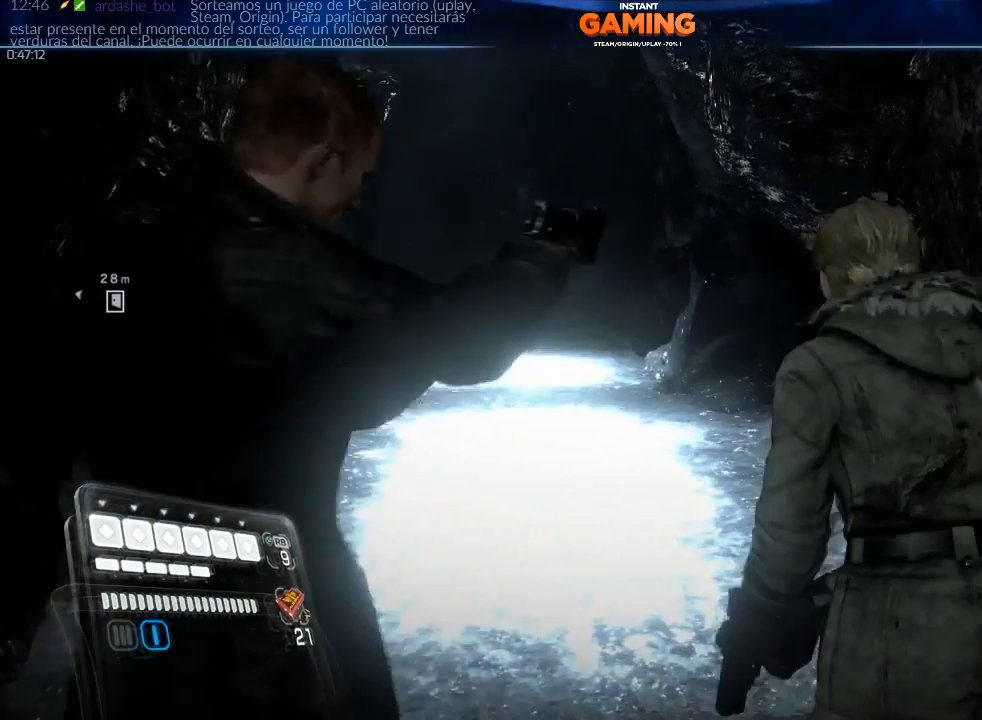
{"buttons": [], "left_stick": "center", "right_stick": "center", "events": [[333, "left_stick", "center"]]}
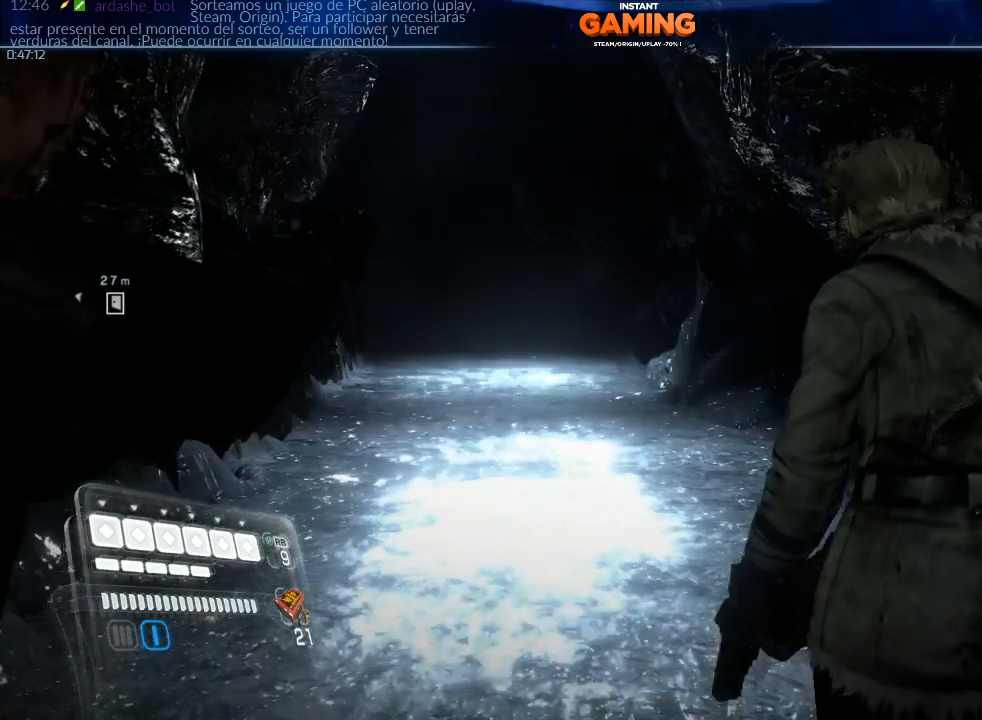
{"buttons": [], "left_stick": "center", "right_stick": "center", "events": []}
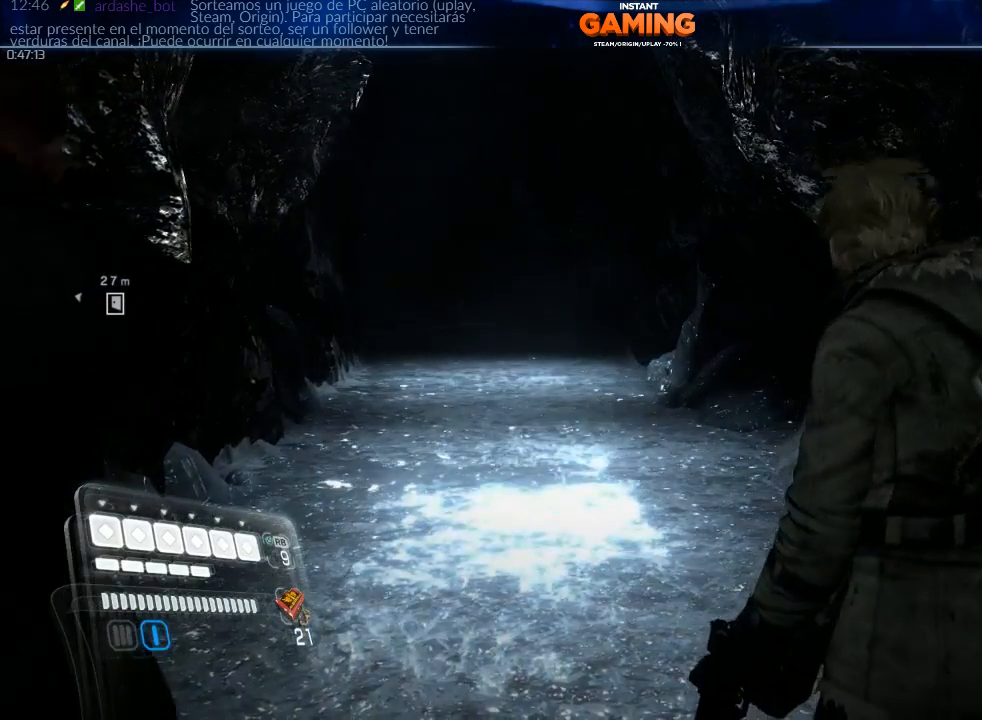
{"buttons": [], "left_stick": "up", "right_stick": "center", "events": [[433, "left_stick", "up"]]}
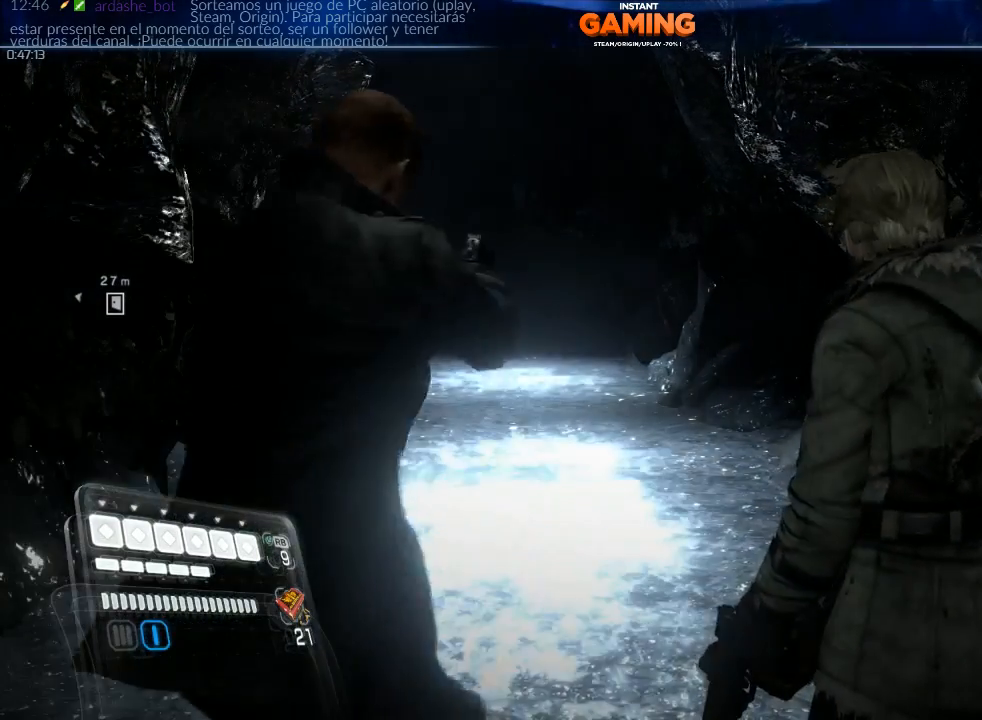
{"buttons": [], "left_stick": "up", "right_stick": "center", "events": []}
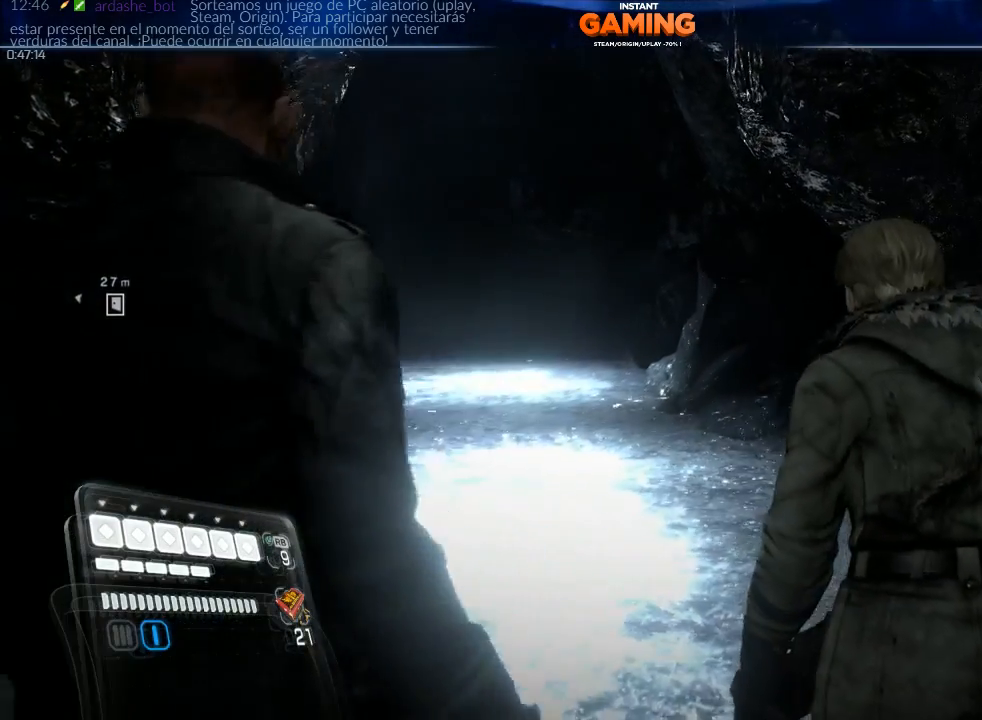
{"buttons": [], "left_stick": "up", "right_stick": "left", "events": [[100, "left_stick", "center"], [333, "left_stick", "up"], [500, "right_stick", "left"]]}
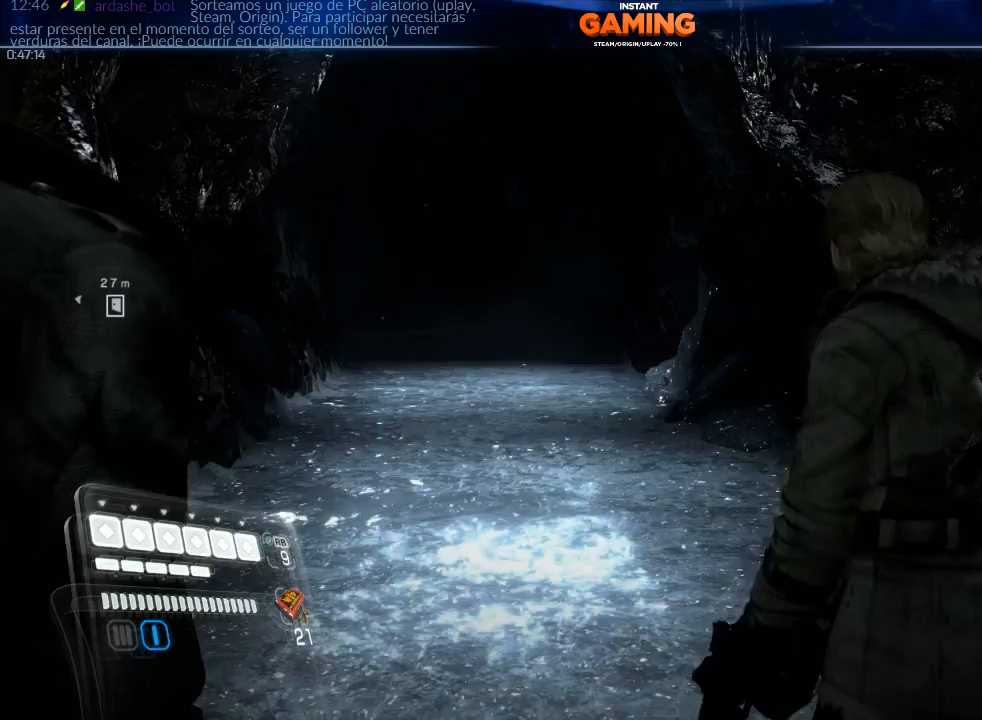
{"buttons": [], "left_stick": "up", "right_stick": "left", "events": []}
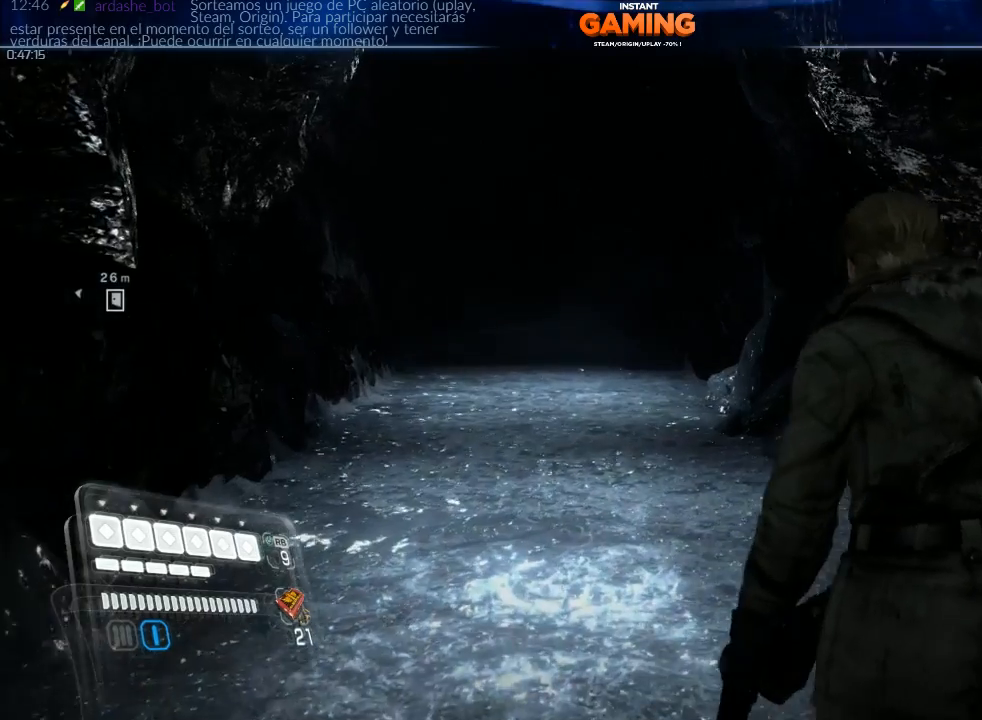
{"buttons": [], "left_stick": "up", "right_stick": "left", "events": []}
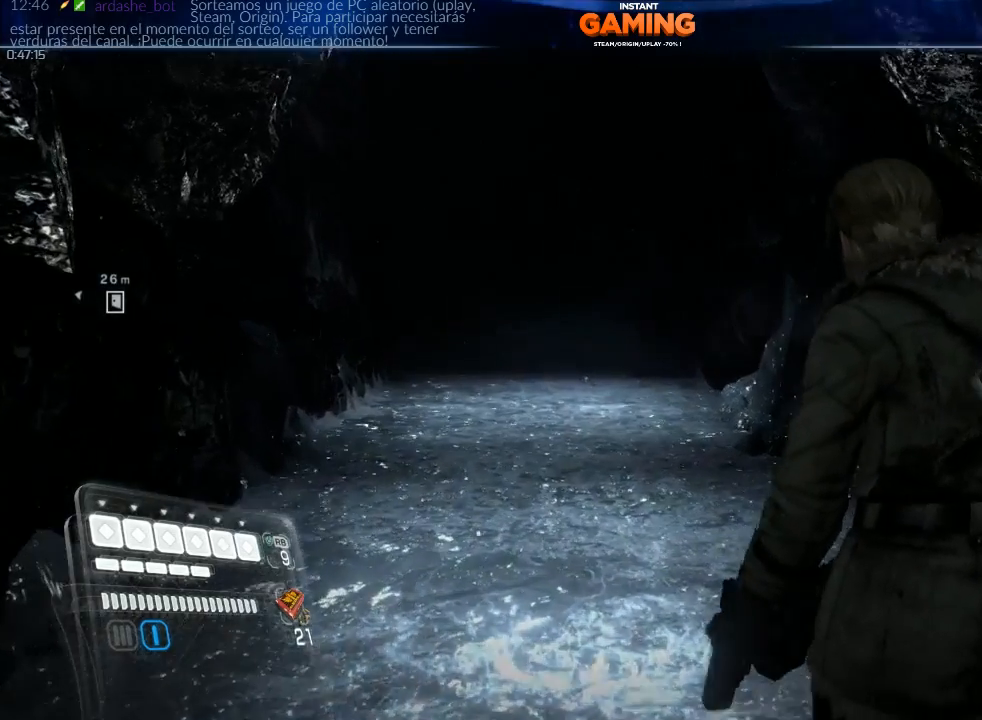
{"buttons": [], "left_stick": "up", "right_stick": "left", "events": []}
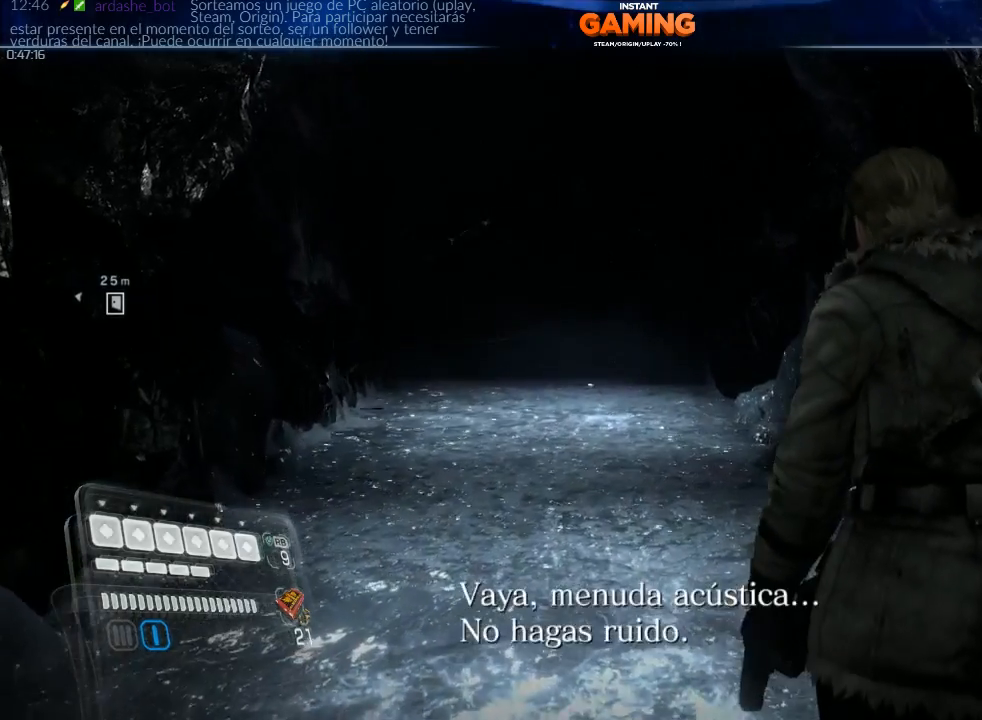
{"buttons": [], "left_stick": "down", "right_stick": "center", "events": [[67, "left_stick", "center"], [100, "right_stick", "center"], [233, "left_stick", "down"]]}